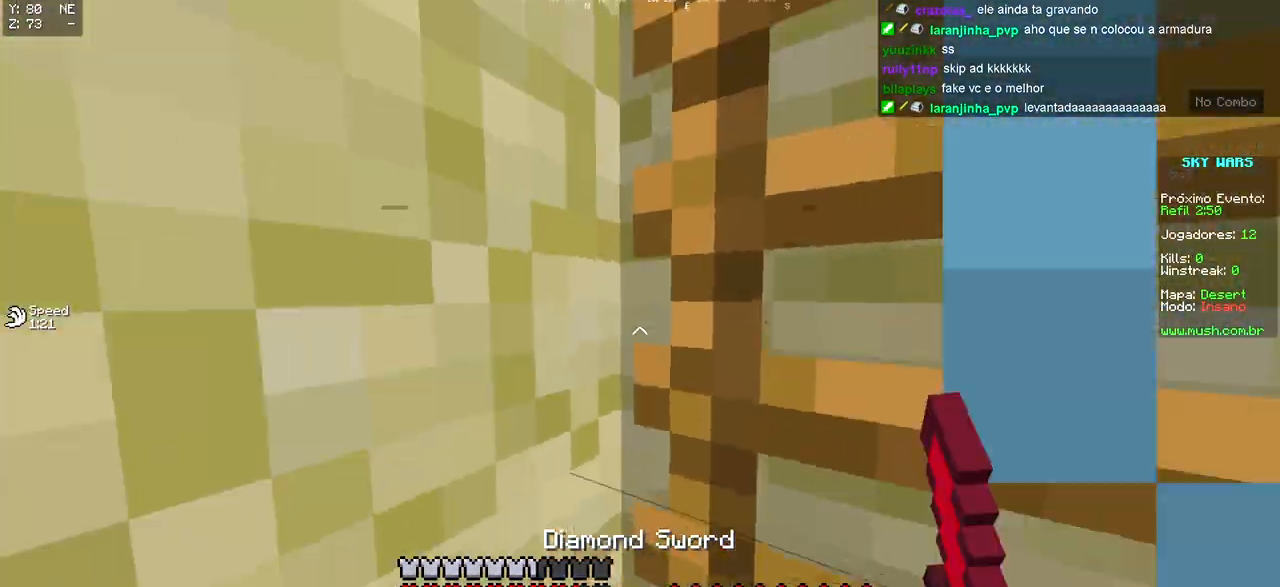
Gameplay with keyboard; each line is a JSON object with the keys held at the frame after it. "events" lists presses ("down") and releases ("up") of "a", "d", "s" and "w" between this image and that frame as [ms after this image, input, new state], when the widget could be followed in between. No other keys are recorded. Mouse input is not recorded.
{"keys": ["d", "w"], "events": []}
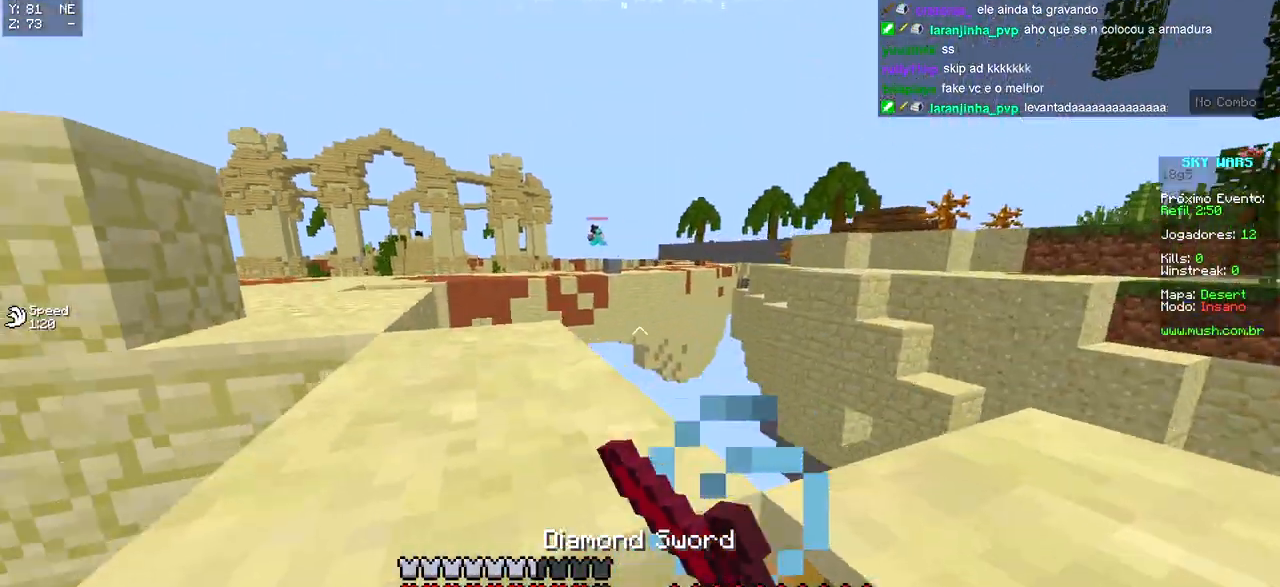
{"keys": ["w"], "events": [[333, "d", "up"]]}
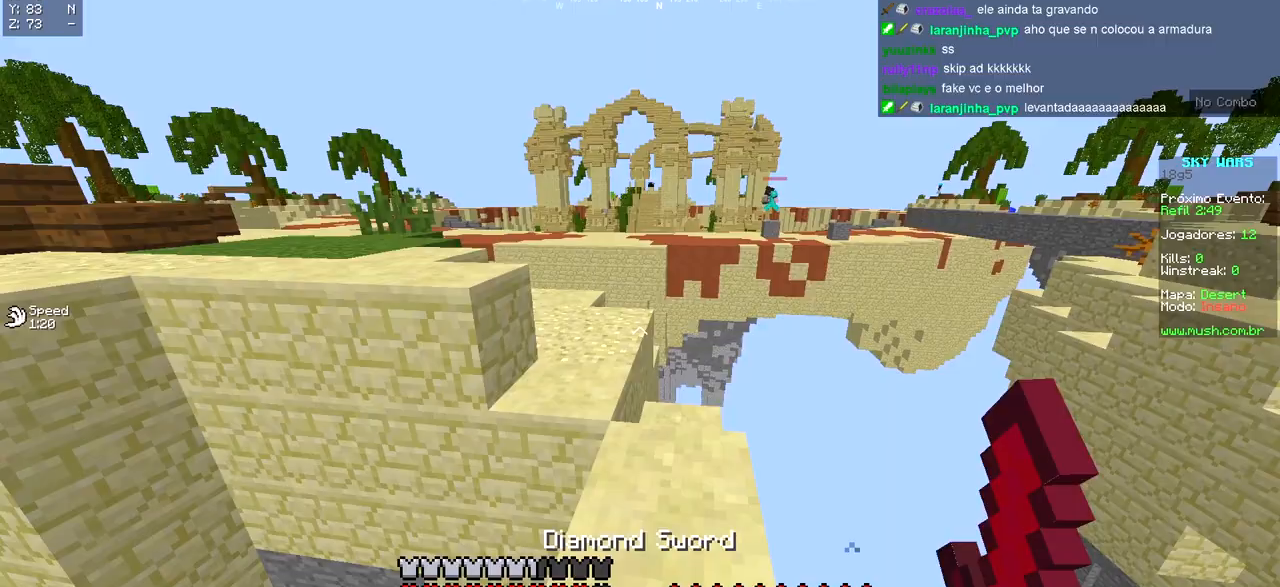
{"keys": ["w"], "events": []}
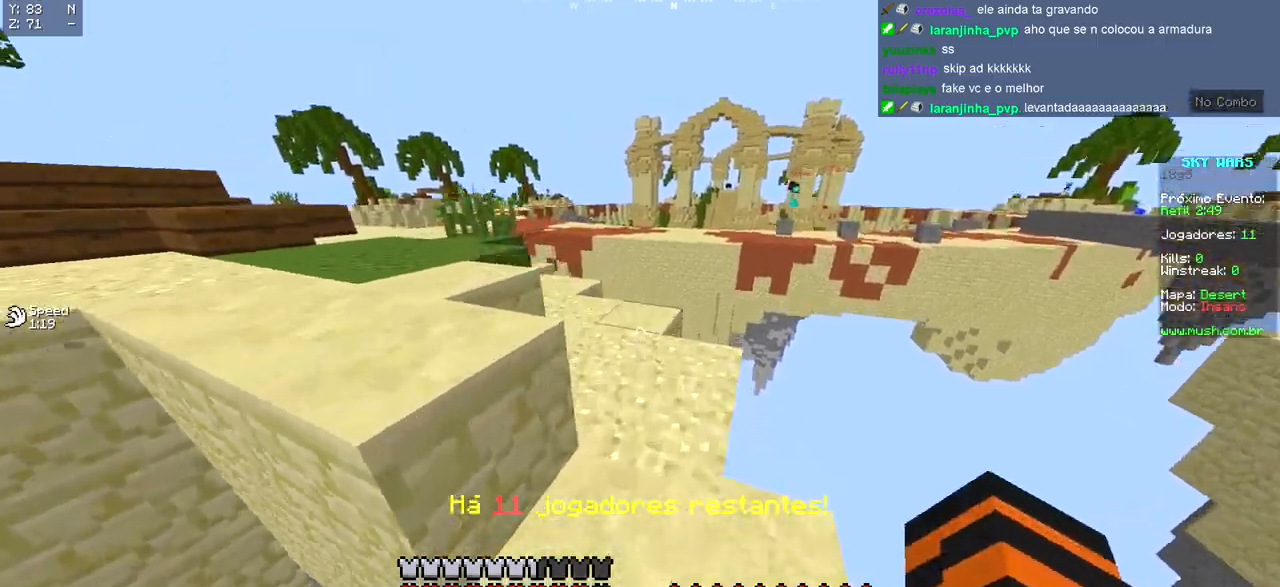
{"keys": ["a", "w"], "events": [[383, "a", "down"]]}
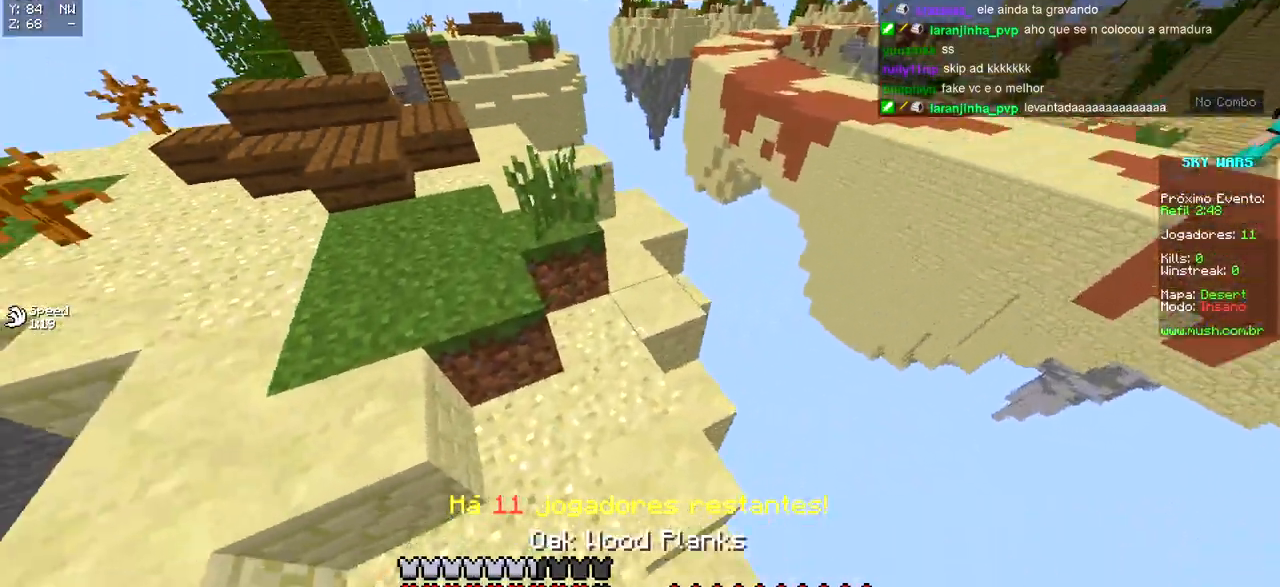
{"keys": ["w"], "events": [[433, "a", "up"]]}
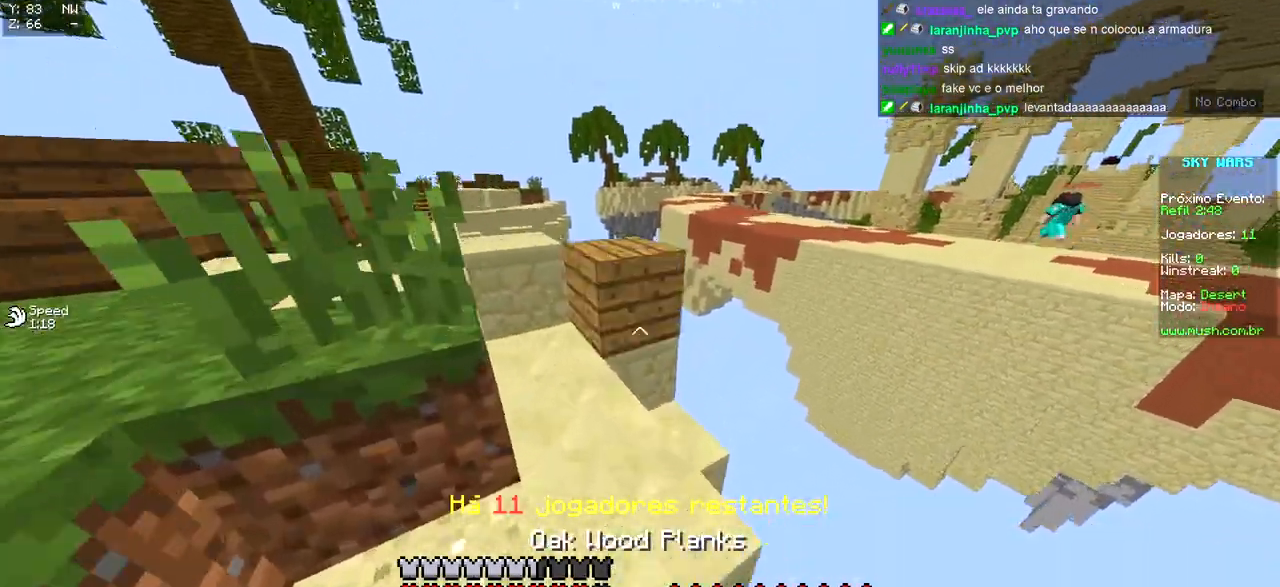
{"keys": ["d", "s"], "events": [[183, "d", "down"], [250, "w", "up"], [433, "s", "down"]]}
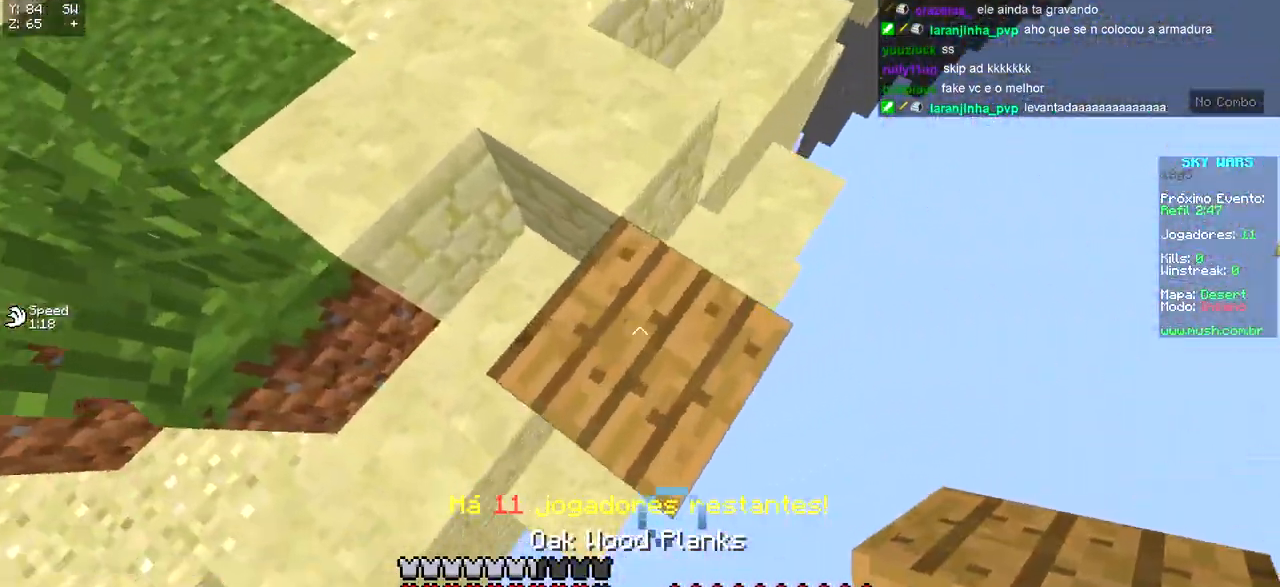
{"keys": [], "events": [[183, "a", "down"], [417, "a", "up"], [450, "d", "up"], [467, "s", "up"]]}
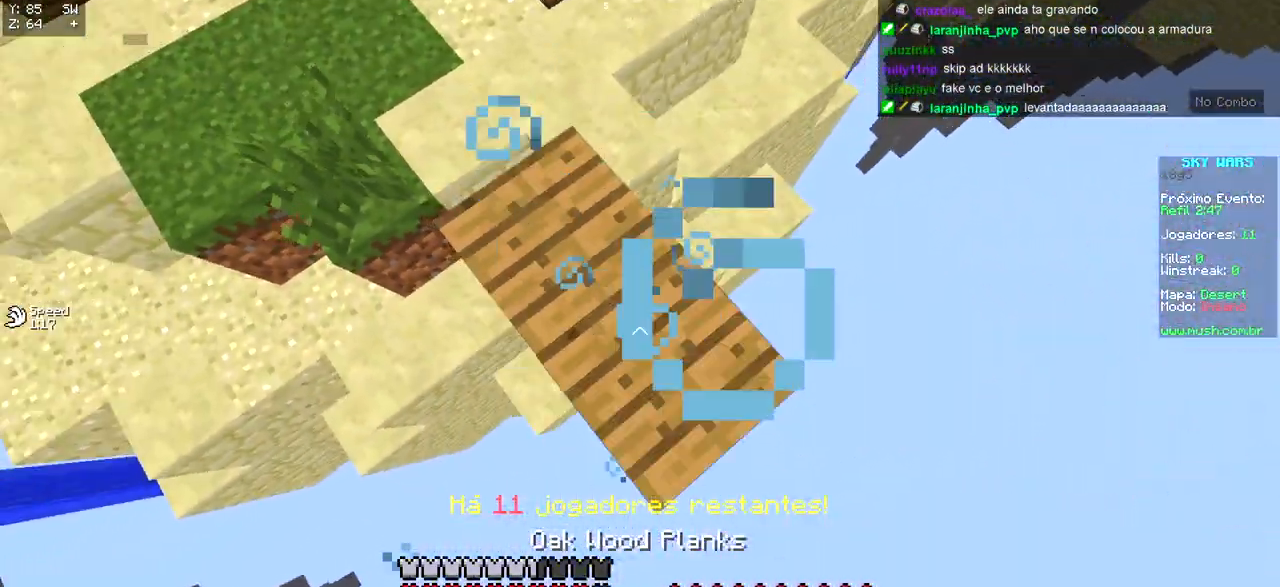
{"keys": [], "events": [[100, "d", "down"], [100, "s", "down"], [383, "d", "up"], [383, "s", "up"]]}
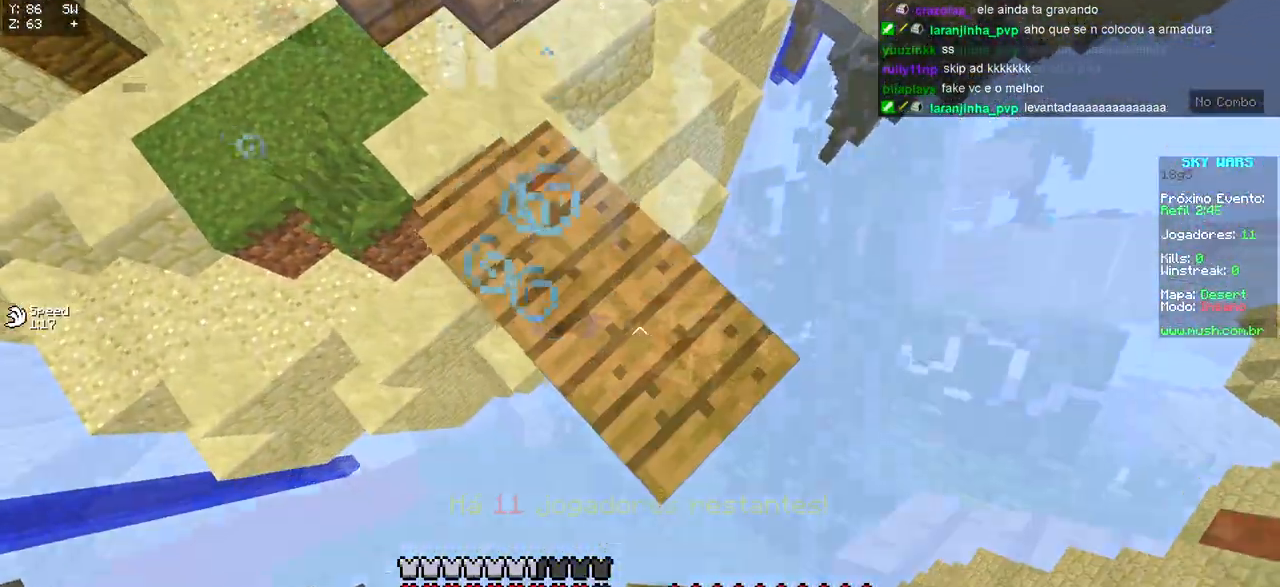
{"keys": ["d", "w"], "events": [[67, "s", "down"], [83, "d", "down"], [250, "s", "up"], [283, "d", "up"], [300, "w", "down"], [400, "d", "down"]]}
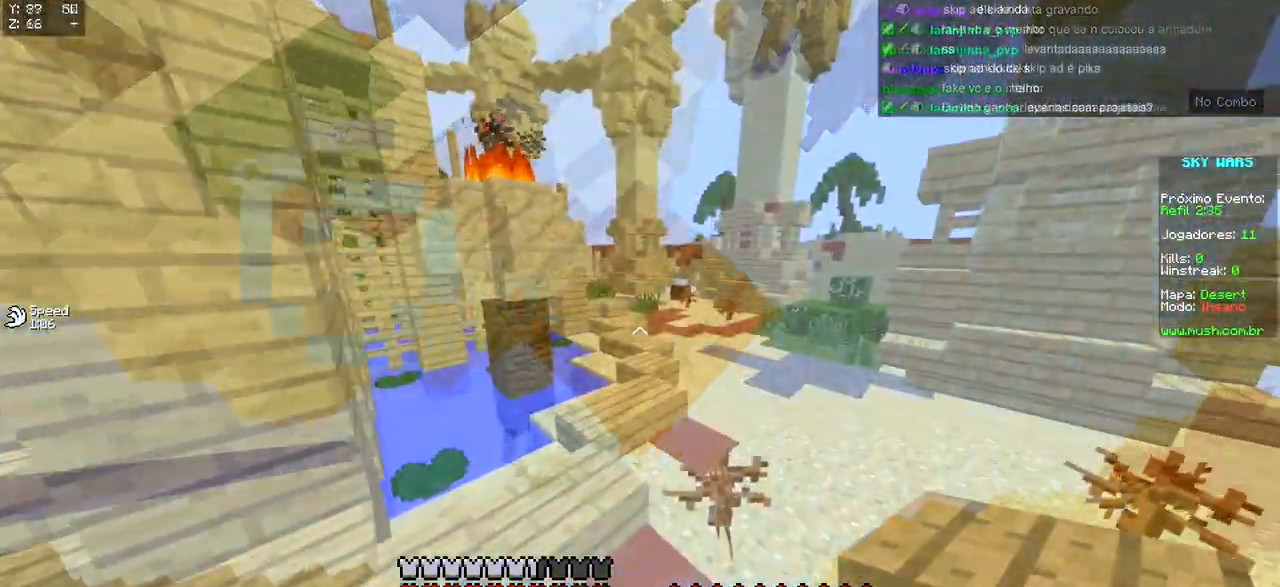
{"keys": ["w"], "events": [[367, "d", "up"]]}
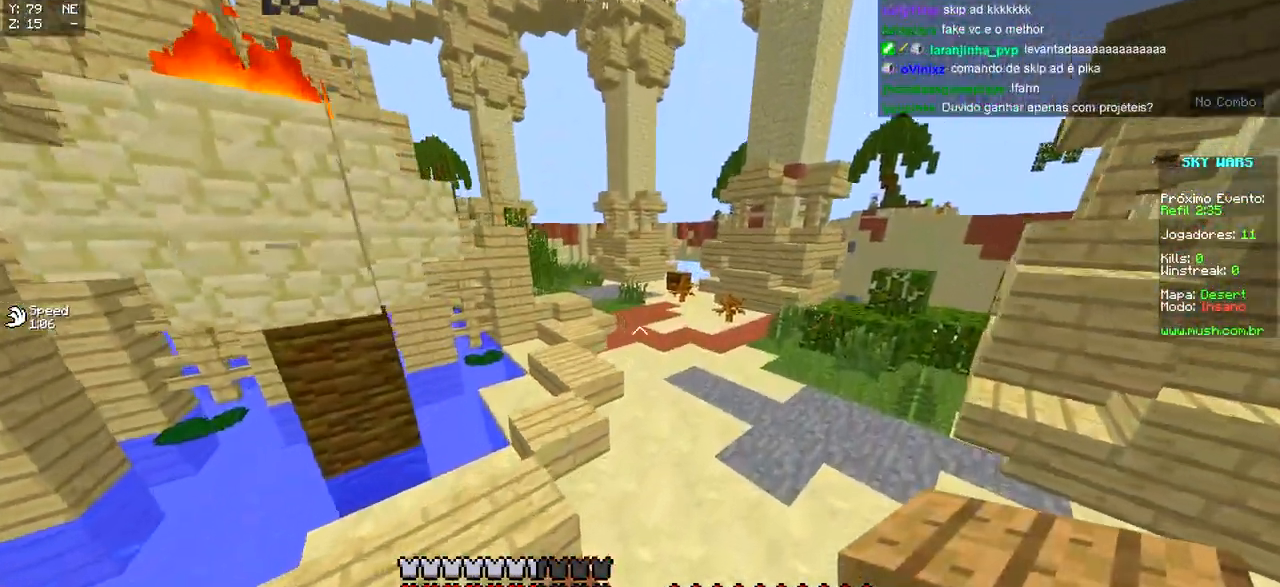
{"keys": ["d", "w"], "events": [[417, "d", "down"]]}
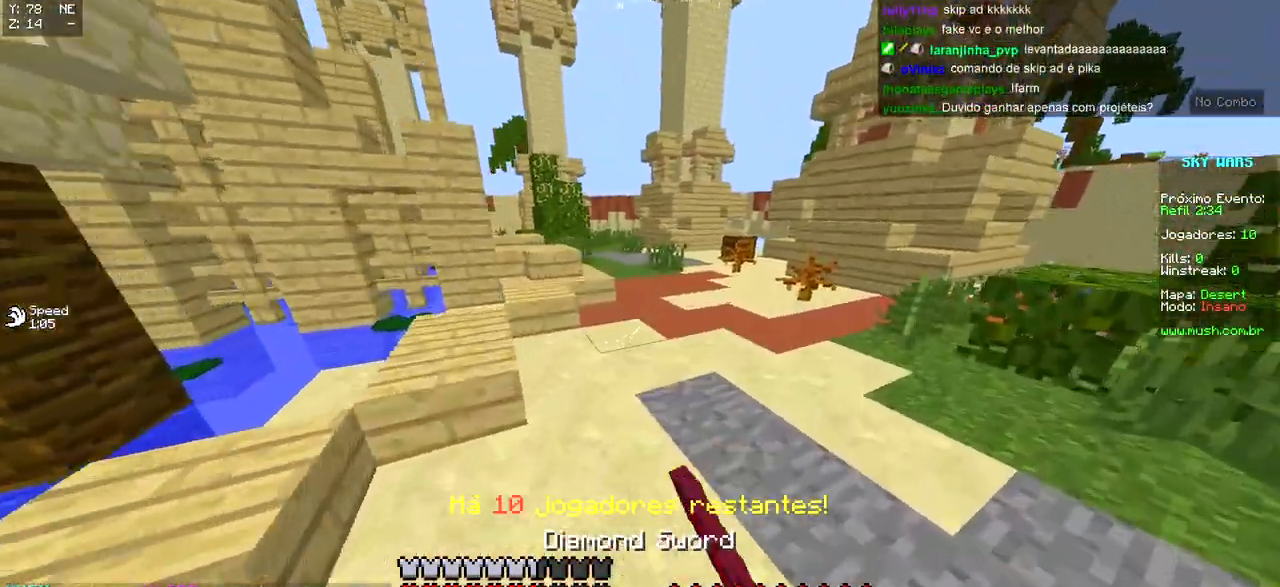
{"keys": ["d", "w"], "events": []}
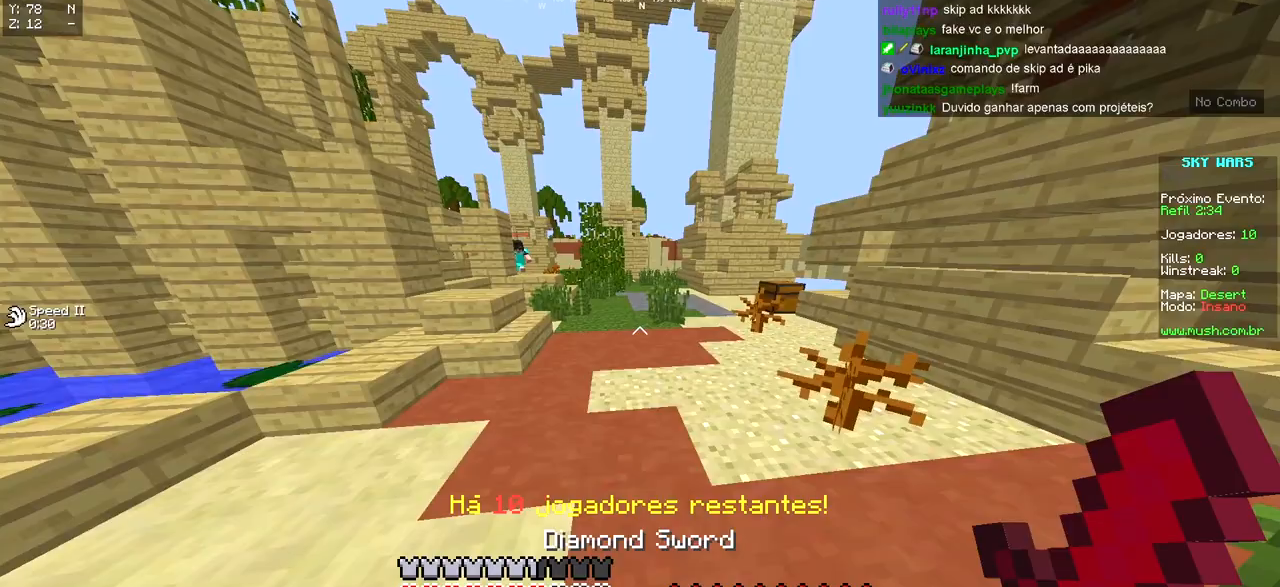
{"keys": ["a", "d"], "events": [[317, "a", "down"], [367, "d", "up"], [483, "w", "up"], [500, "d", "down"]]}
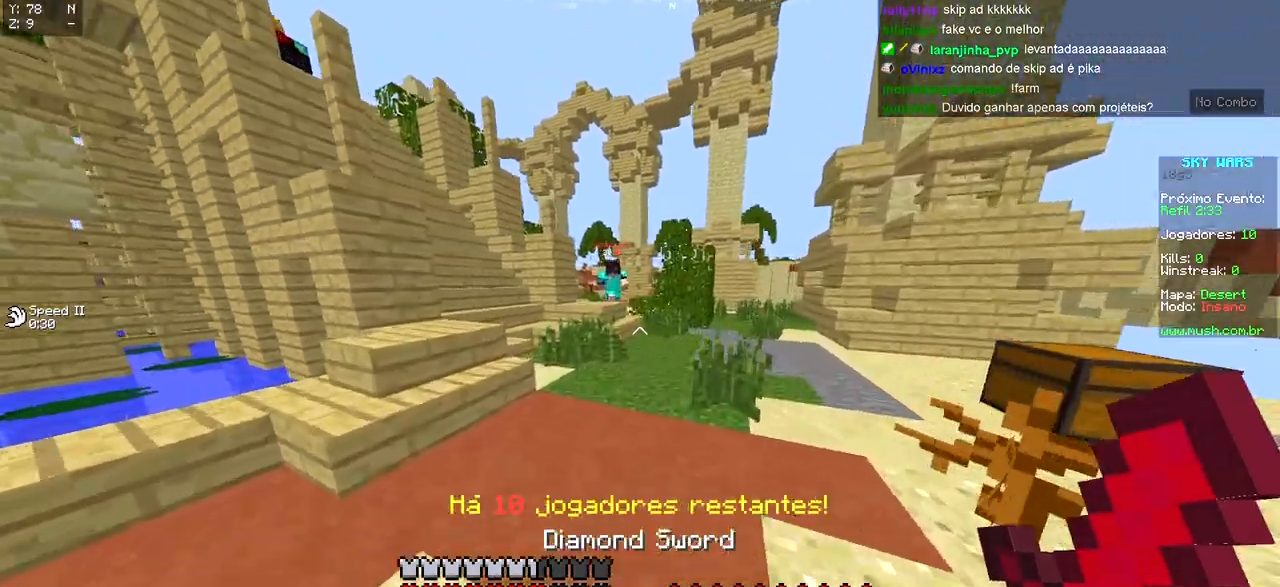
{"keys": ["w"], "events": [[17, "a", "up"], [100, "a", "down"], [100, "w", "down"], [150, "d", "up"], [500, "a", "up"]]}
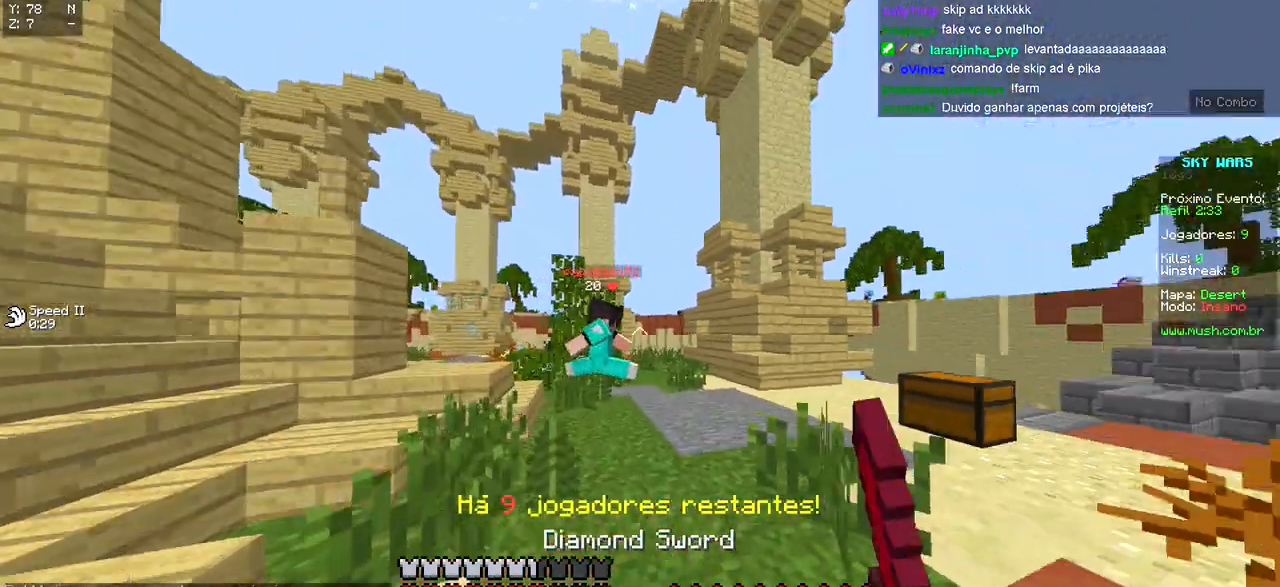
{"keys": ["w"], "events": [[200, "a", "down"], [283, "a", "up"]]}
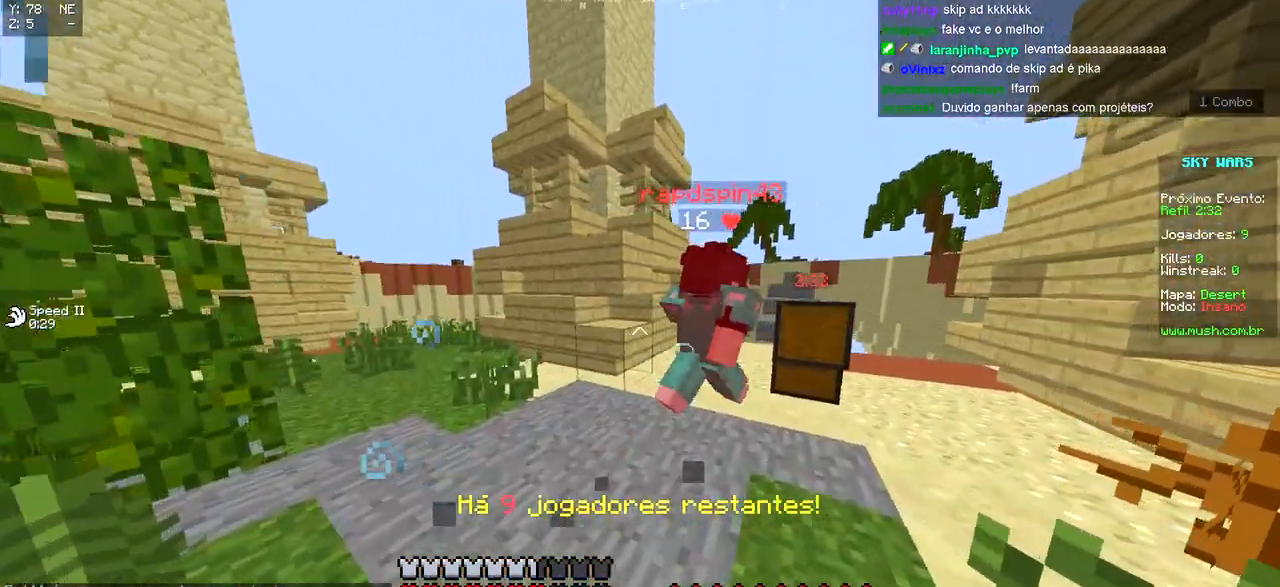
{"keys": ["w"], "events": []}
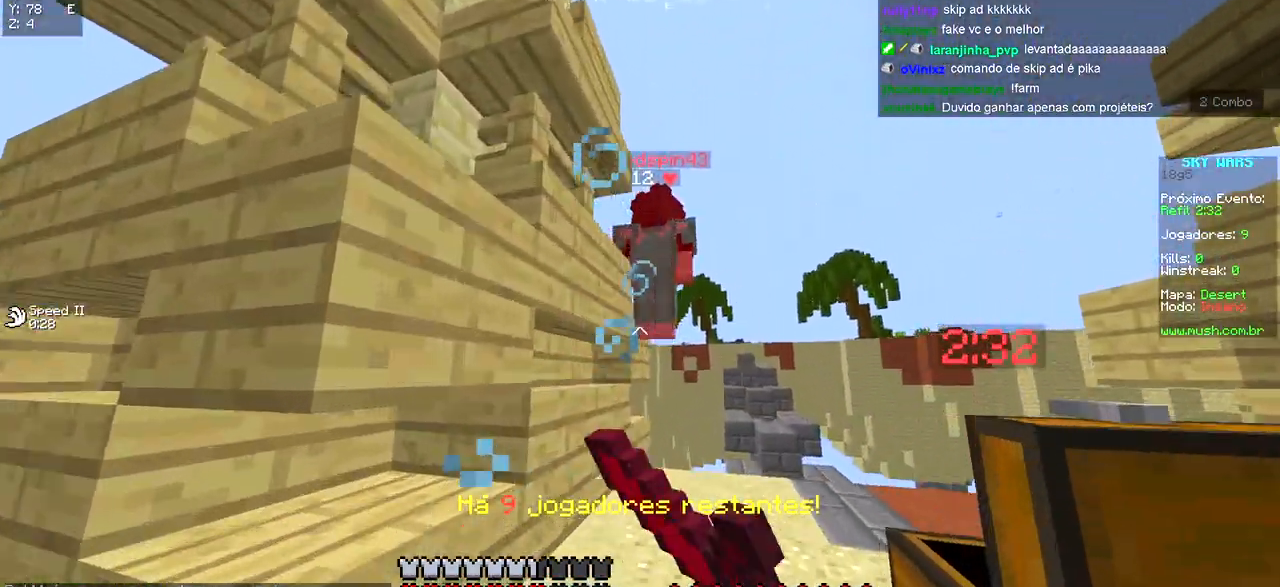
{"keys": ["w"], "events": [[183, "d", "down"], [467, "d", "up"]]}
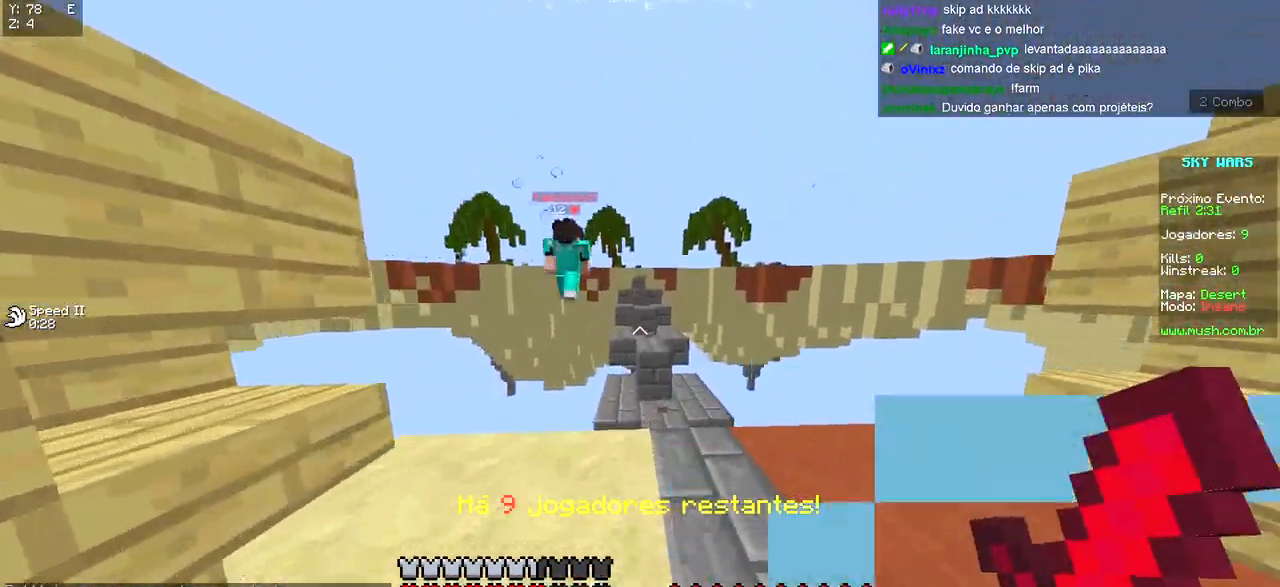
{"keys": ["d", "w"], "events": [[433, "d", "down"]]}
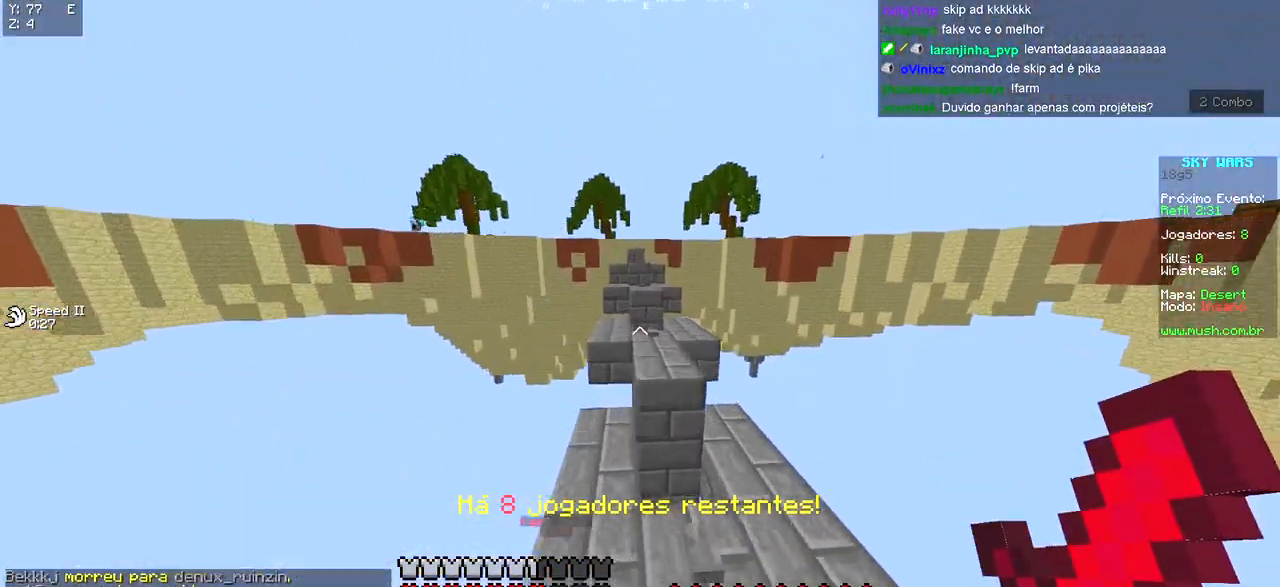
{"keys": ["w"], "events": [[50, "d", "up"]]}
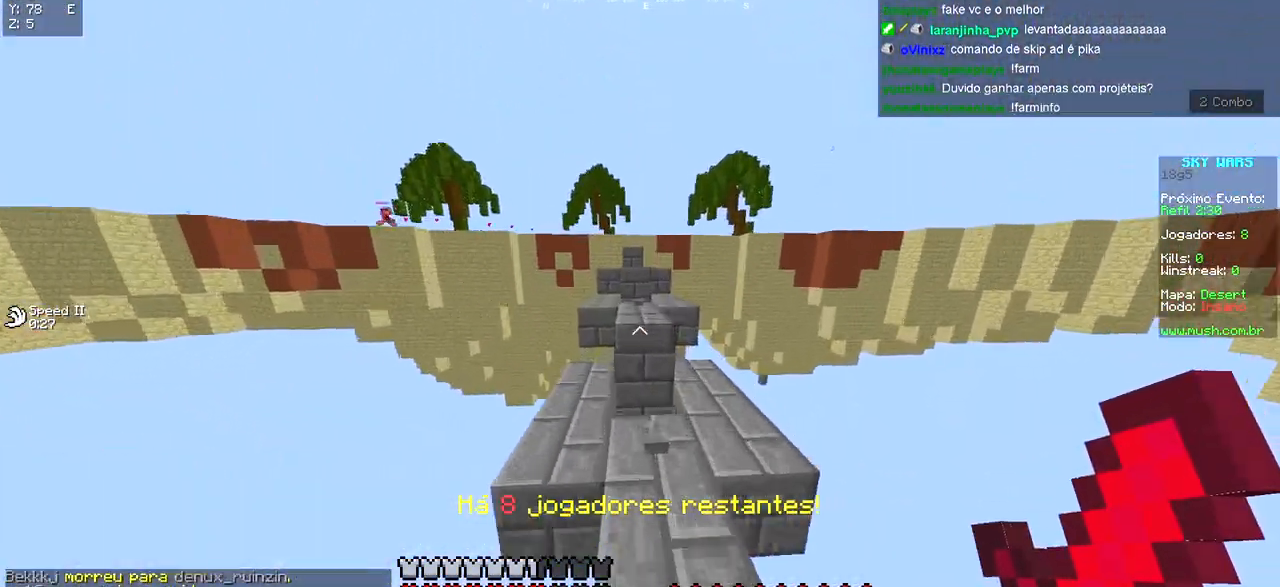
{"keys": ["w"], "events": []}
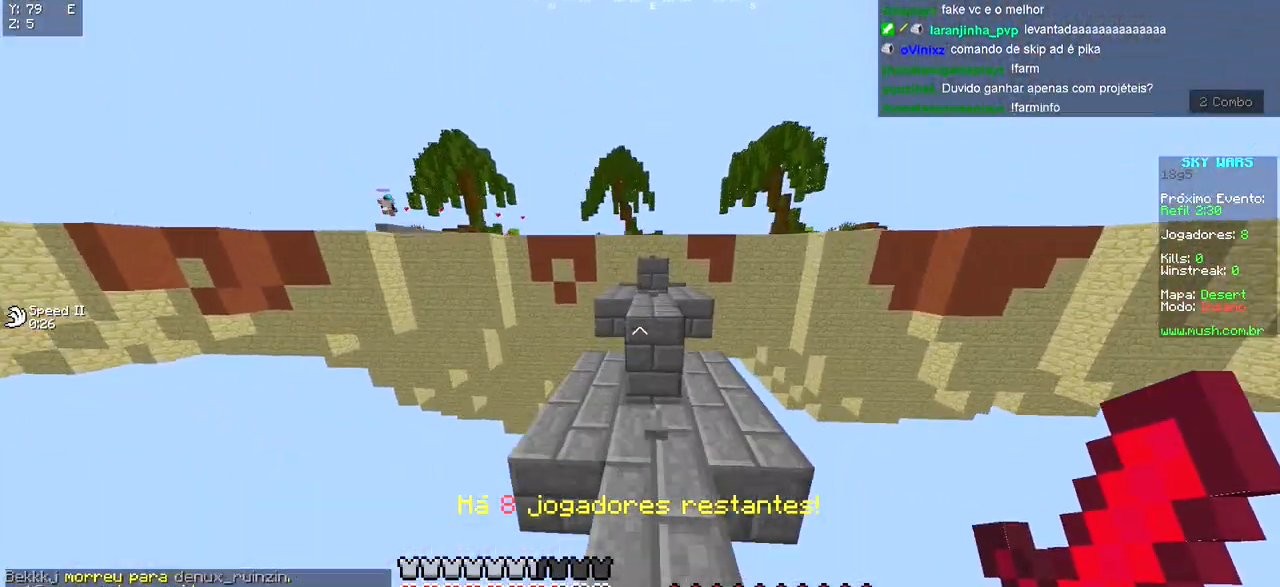
{"keys": ["d", "w"], "events": [[450, "d", "down"]]}
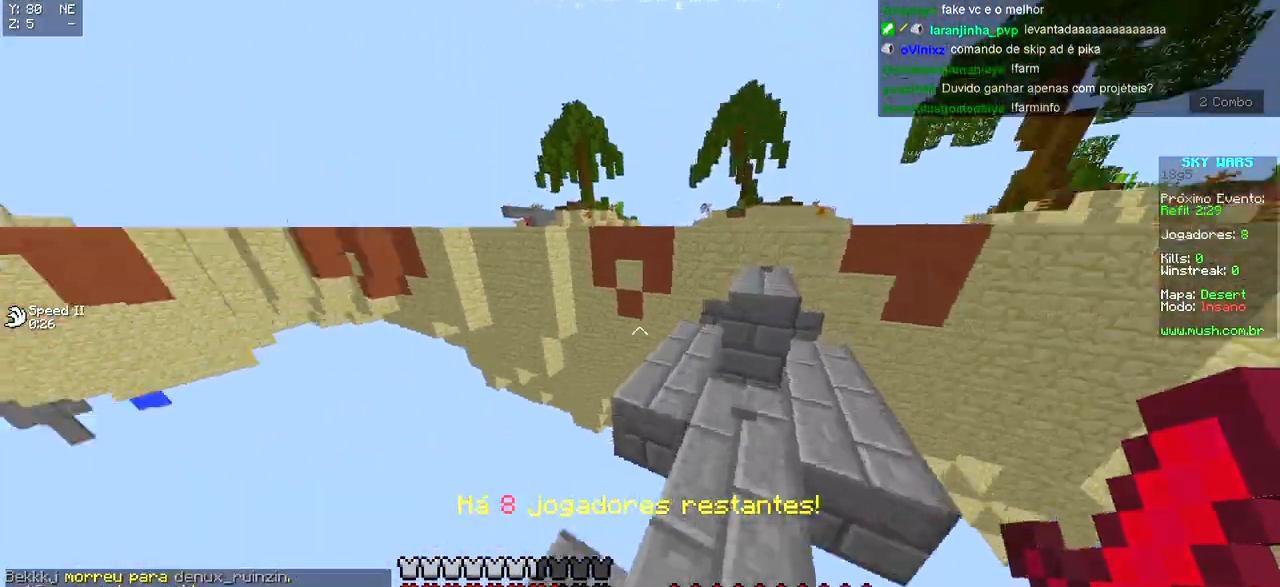
{"keys": ["w"], "events": [[50, "w", "up"], [150, "d", "up"], [367, "w", "down"]]}
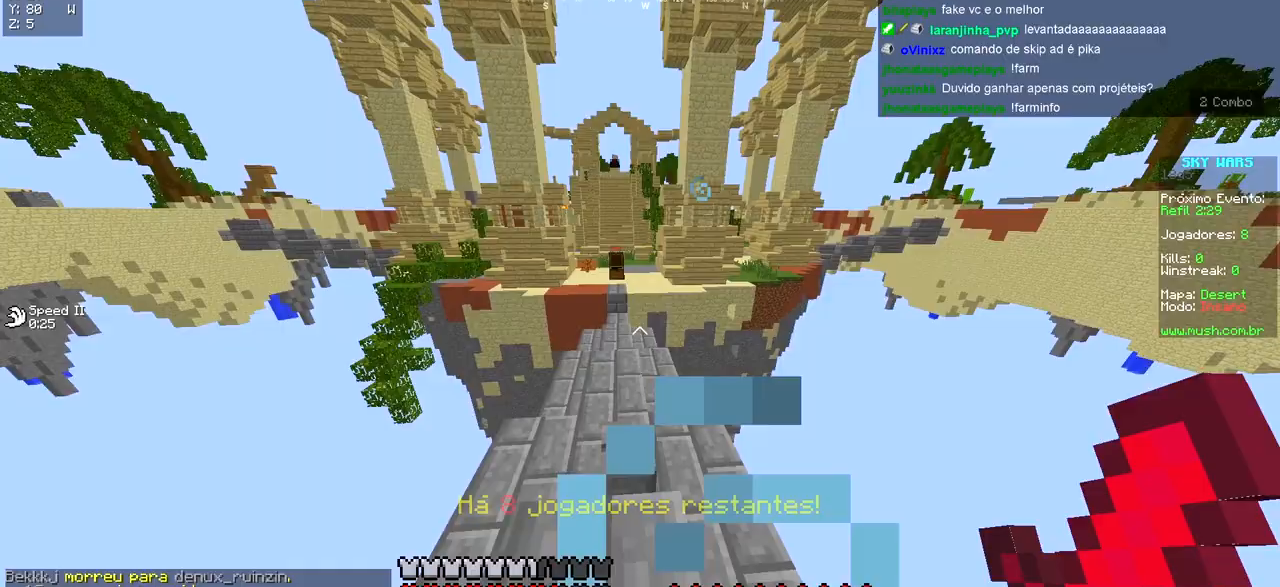
{"keys": ["w"], "events": [[317, "a", "down"], [467, "a", "up"]]}
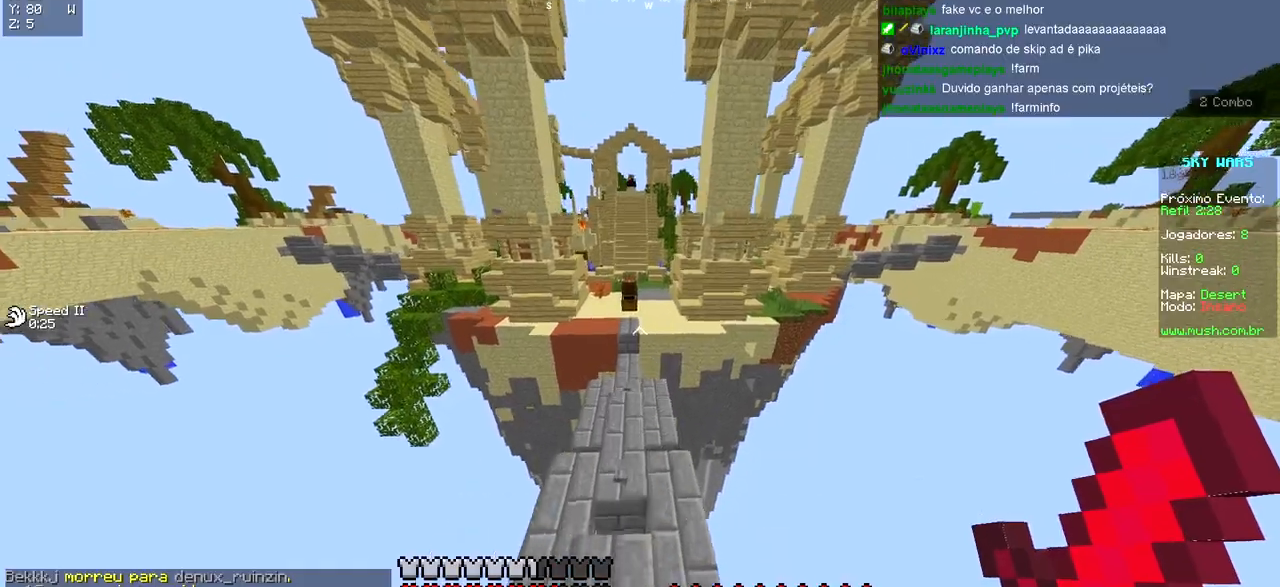
{"keys": ["w"], "events": []}
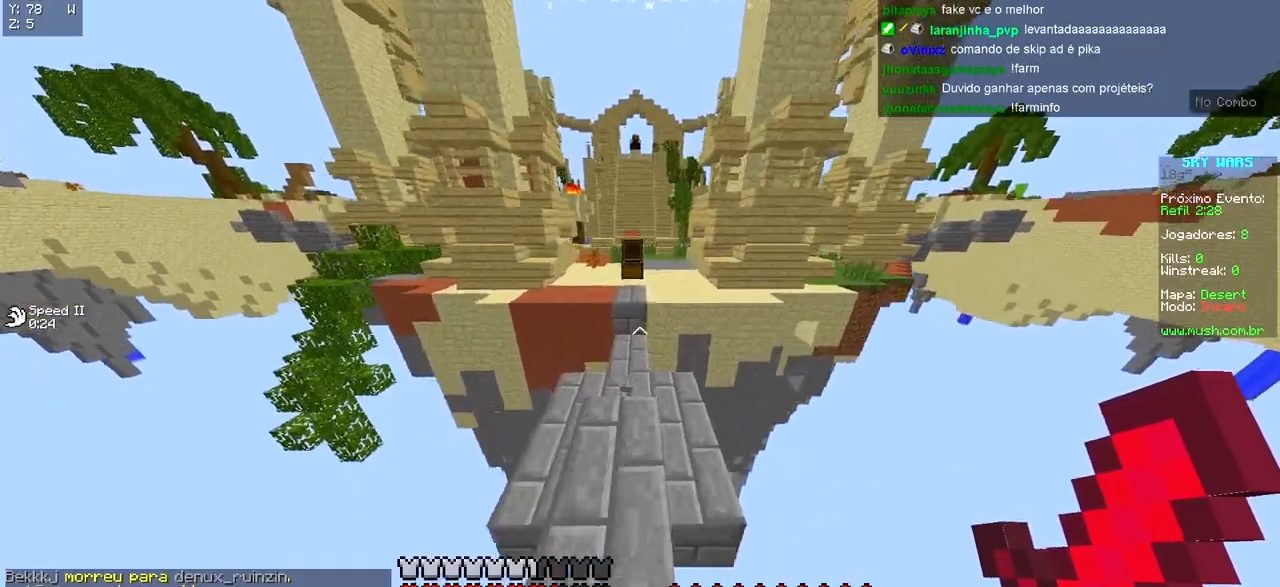
{"keys": ["w"], "events": []}
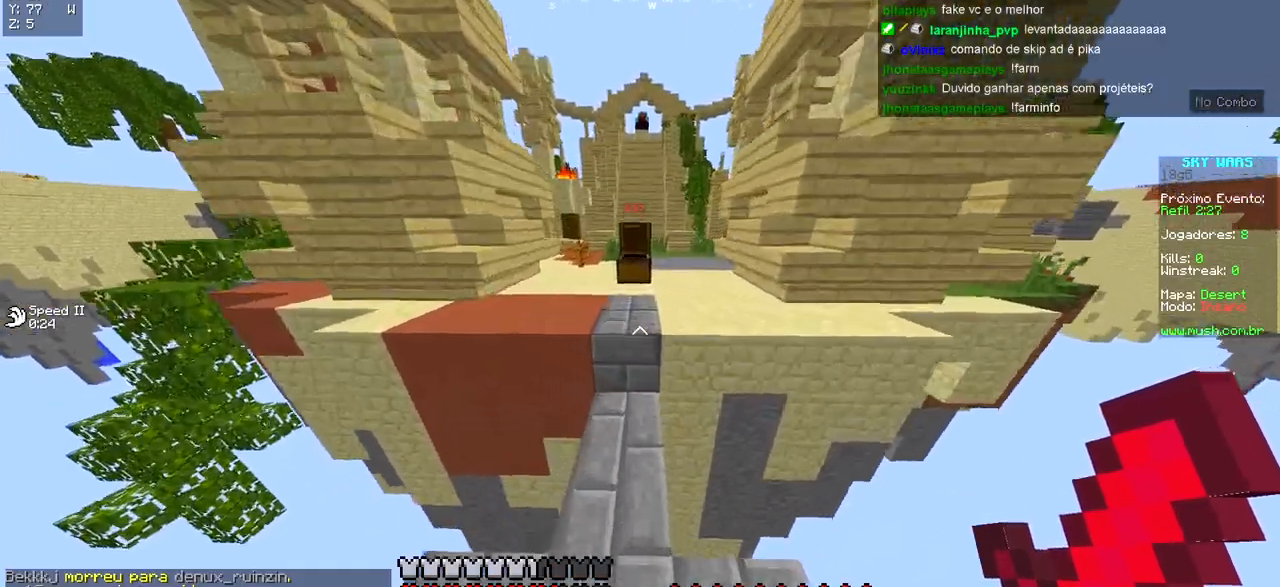
{"keys": ["w"], "events": []}
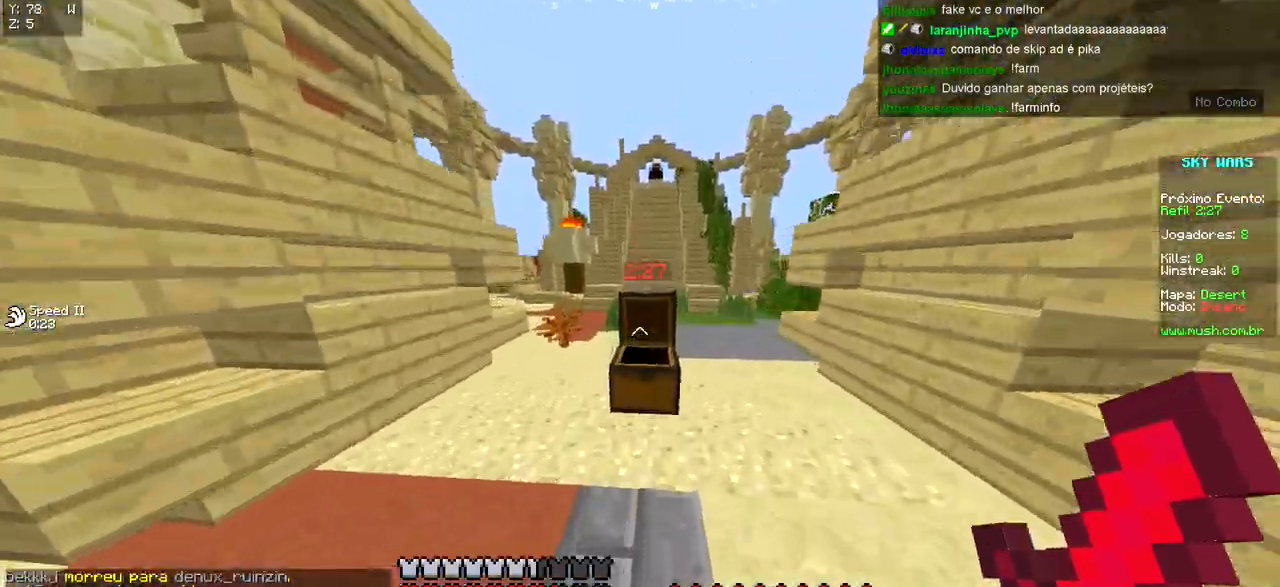
{"keys": ["w"], "events": []}
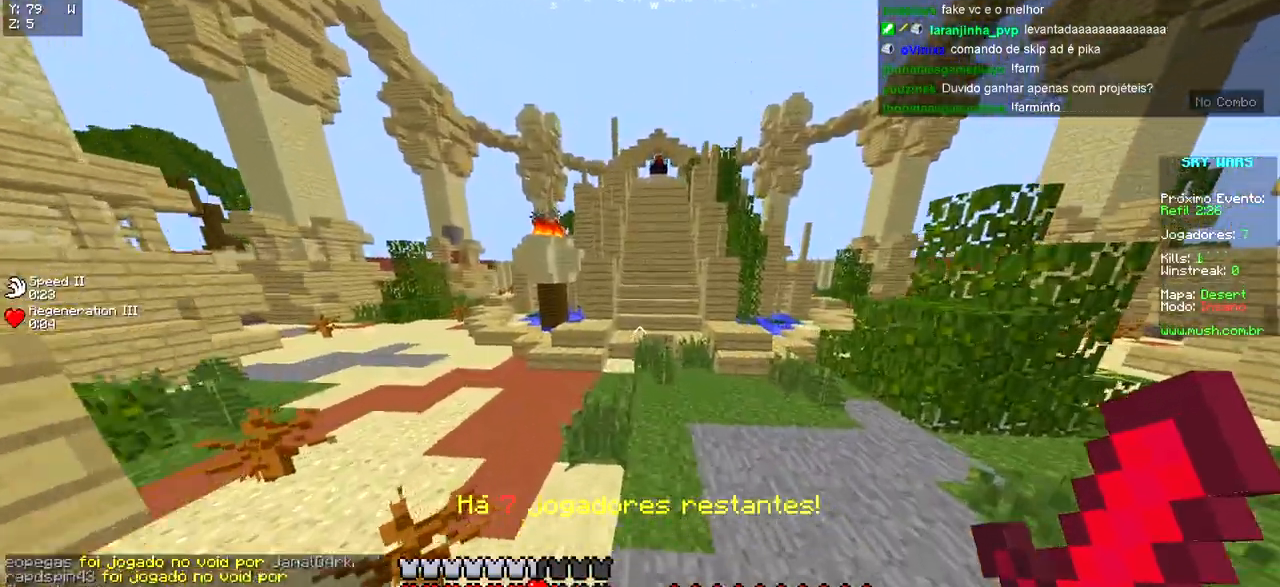
{"keys": ["w"], "events": []}